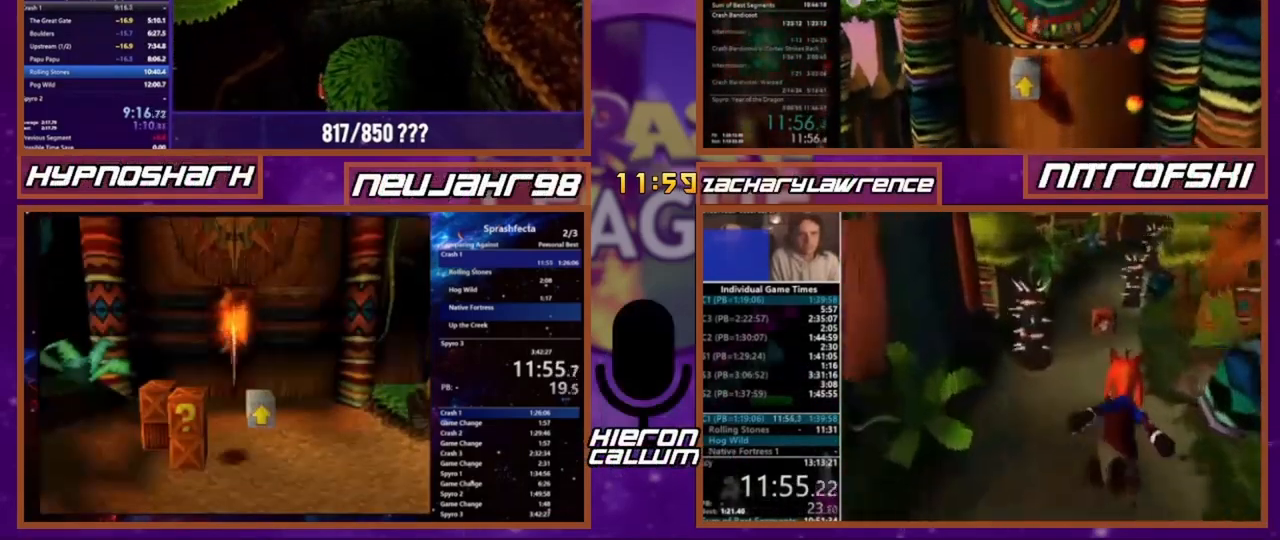
Gameplay with a controller (PlayStation layout); each line is a JSON object with the inputs held at the frame after it. "events" lists button and stick changes between this image and that frame as [ms after this image, input, new state], when the widget could be followed in between. Not read: CROSS DPAD_LEFT DPAD_RIGHT DPAD_UP L3 R3 SQUARE.
{"buttons": ["DPAD_DOWN"], "events": [[467, "DPAD_DOWN", "down"]]}
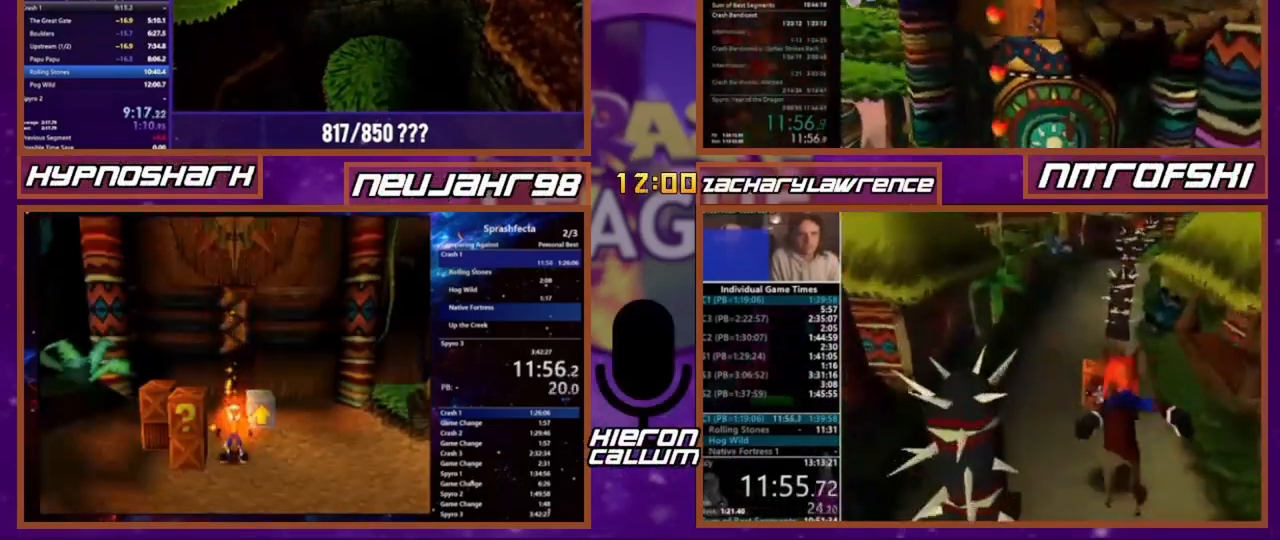
{"buttons": [], "events": [[67, "DPAD_DOWN", "up"], [267, "DPAD_DOWN", "down"], [333, "DPAD_DOWN", "up"]]}
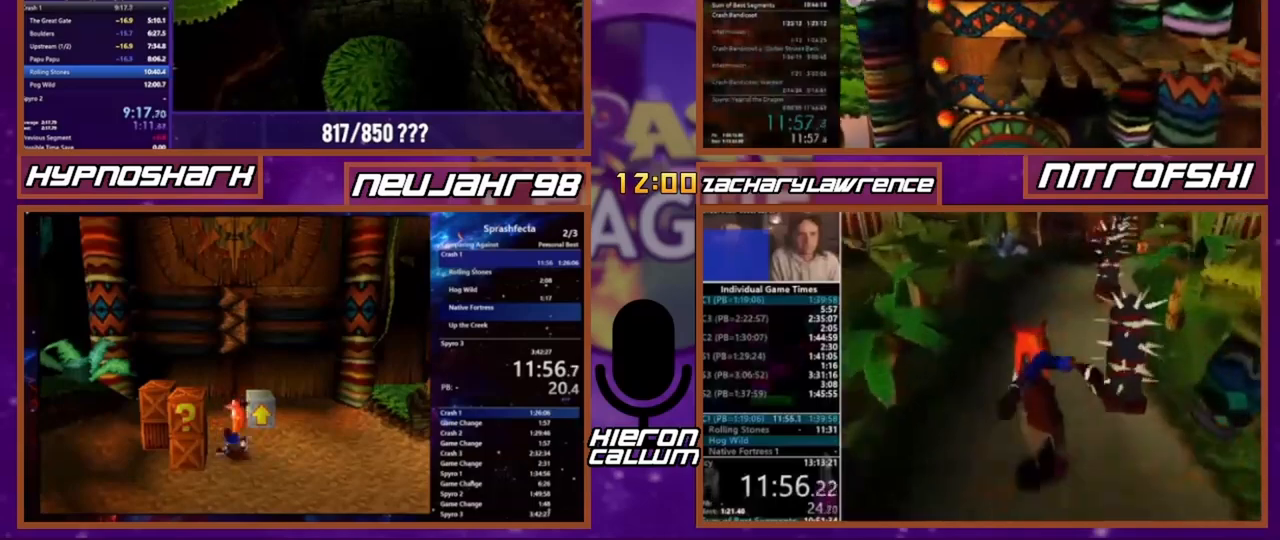
{"buttons": [], "events": []}
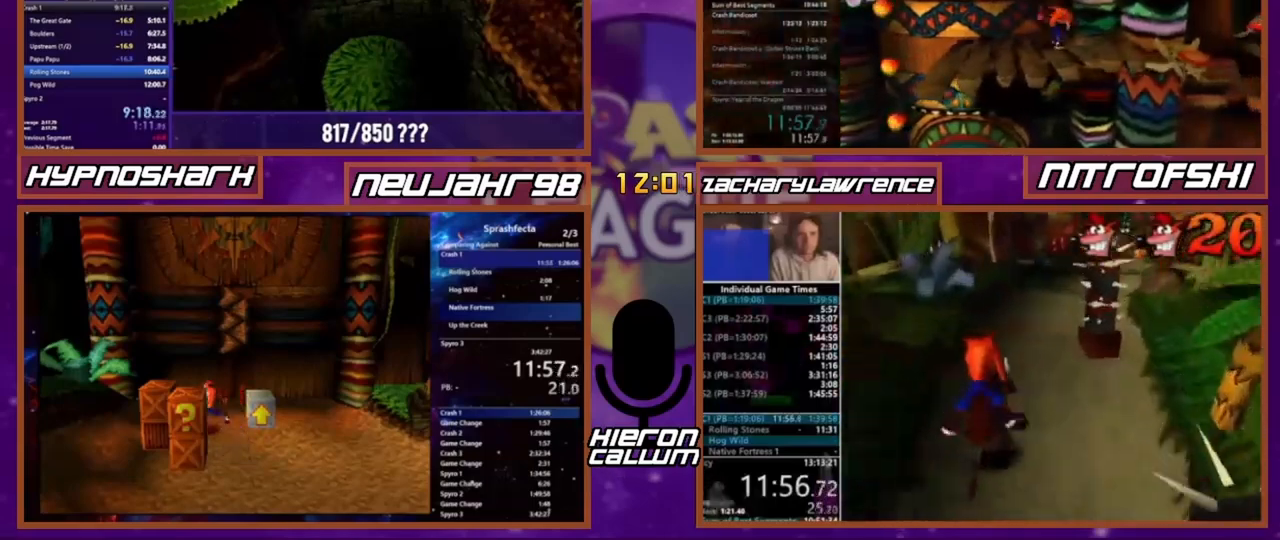
{"buttons": [], "events": []}
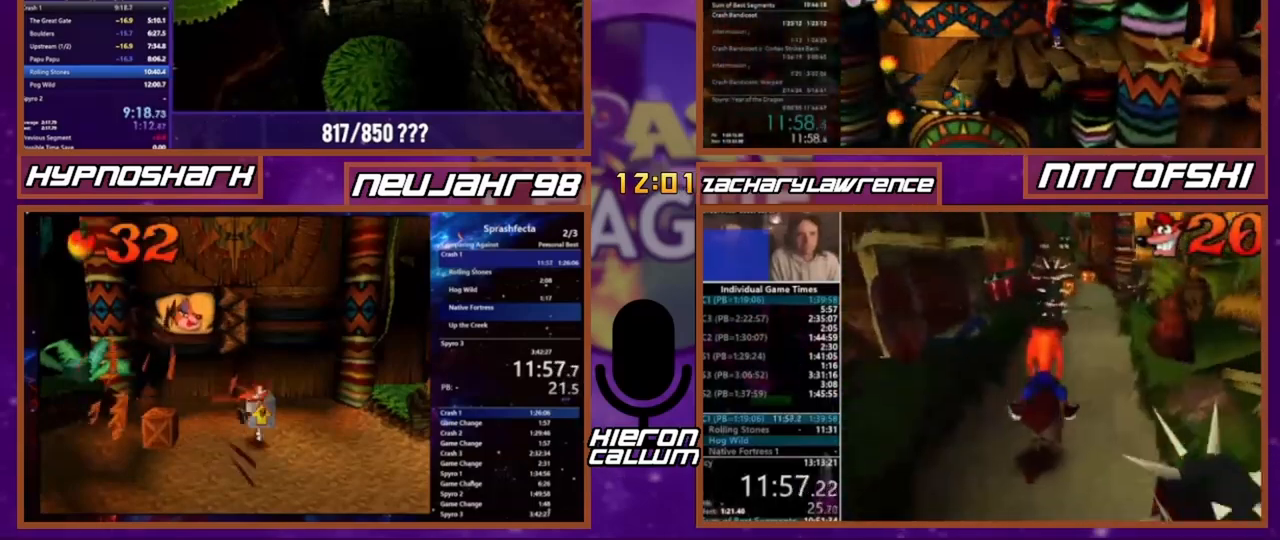
{"buttons": [], "events": []}
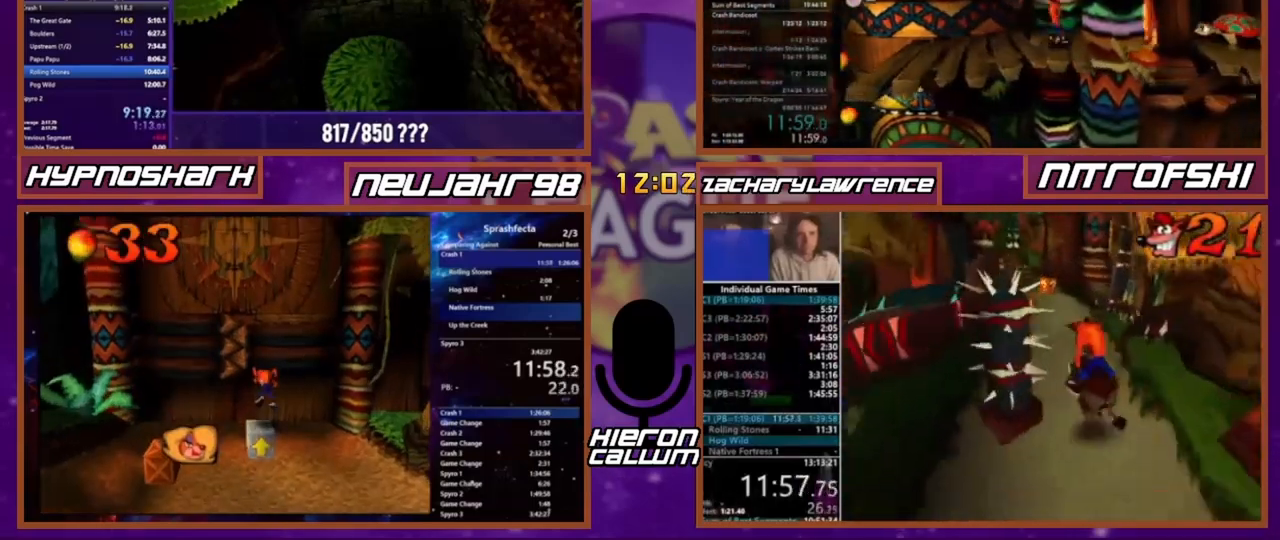
{"buttons": [], "events": [[300, "DPAD_DOWN", "down"], [434, "DPAD_DOWN", "up"]]}
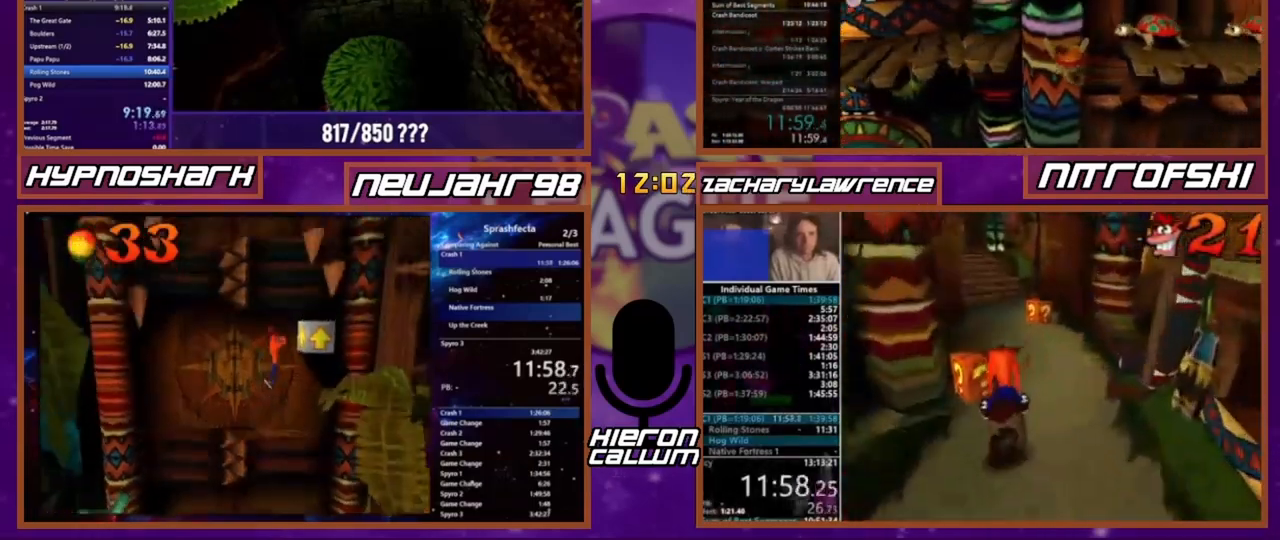
{"buttons": [], "events": [[67, "DPAD_DOWN", "down"], [134, "DPAD_DOWN", "up"], [301, "DPAD_DOWN", "down"], [367, "DPAD_DOWN", "up"]]}
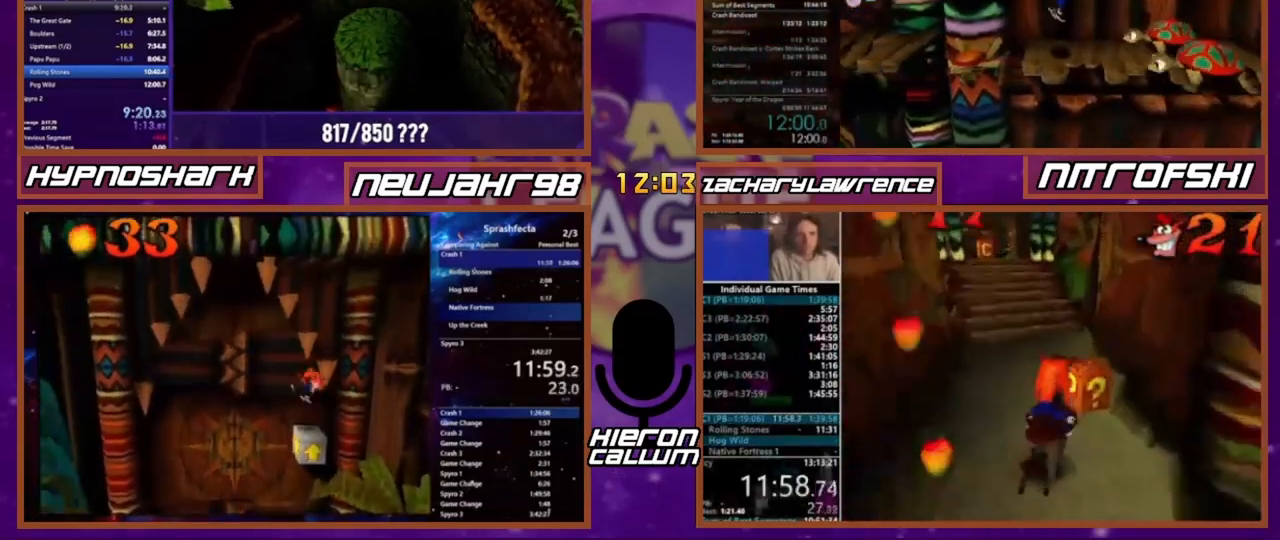
{"buttons": [], "events": [[200, "DPAD_DOWN", "down"], [333, "DPAD_DOWN", "up"], [434, "DPAD_DOWN", "down"], [500, "DPAD_DOWN", "up"]]}
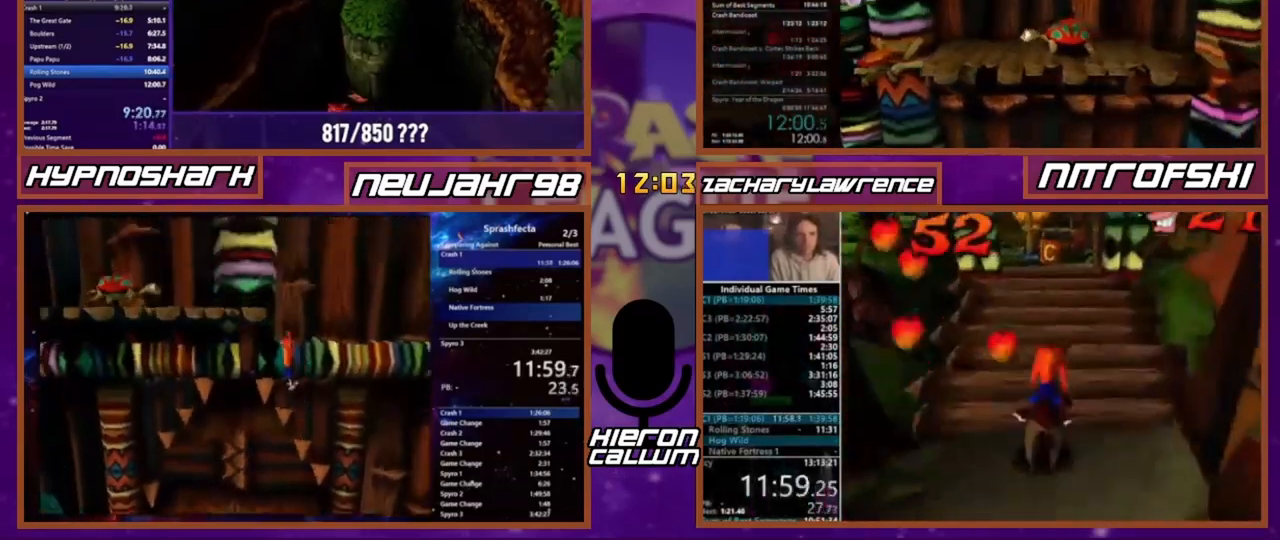
{"buttons": [], "events": []}
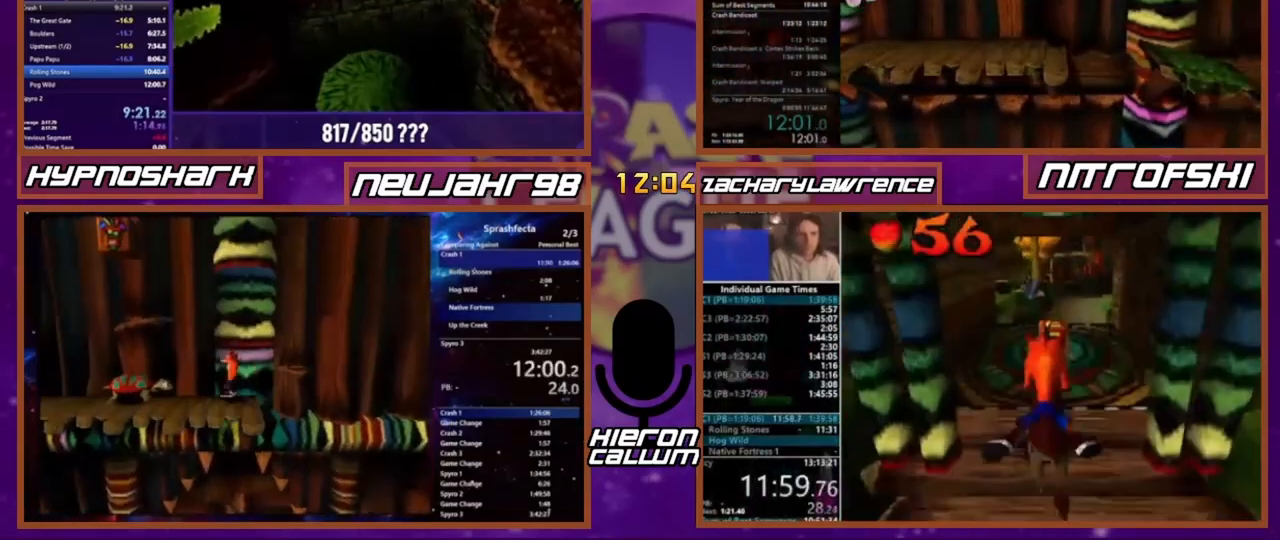
{"buttons": ["DPAD_DOWN"], "events": [[67, "DPAD_DOWN", "down"], [167, "DPAD_DOWN", "up"], [300, "DPAD_DOWN", "down"], [400, "DPAD_DOWN", "up"], [500, "DPAD_DOWN", "down"]]}
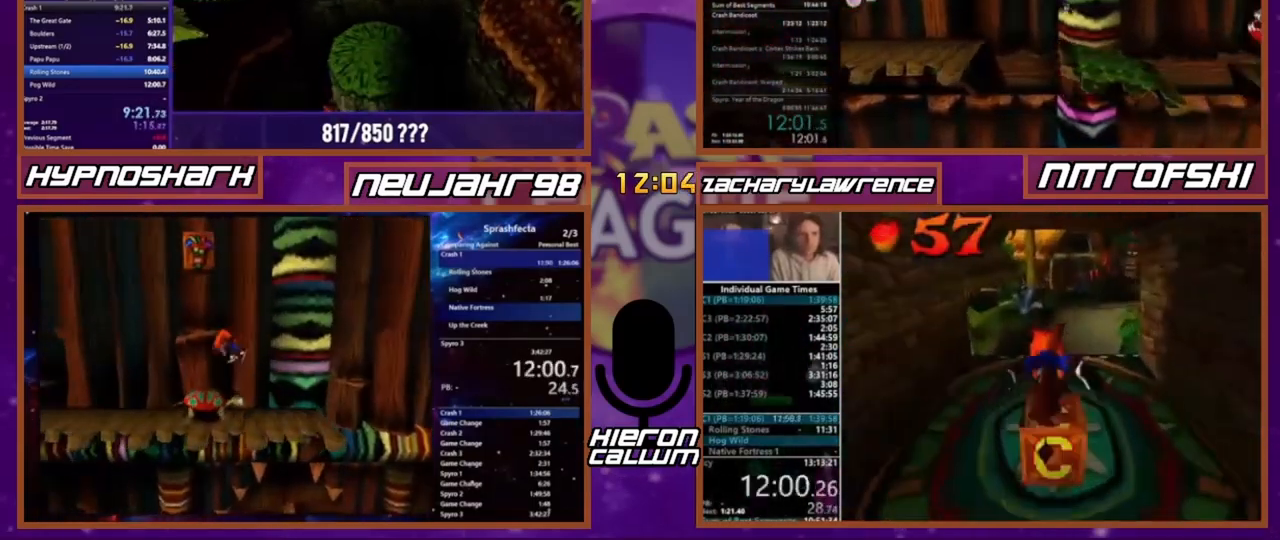
{"buttons": ["DPAD_DOWN"], "events": [[67, "DPAD_DOWN", "up"], [501, "DPAD_DOWN", "down"]]}
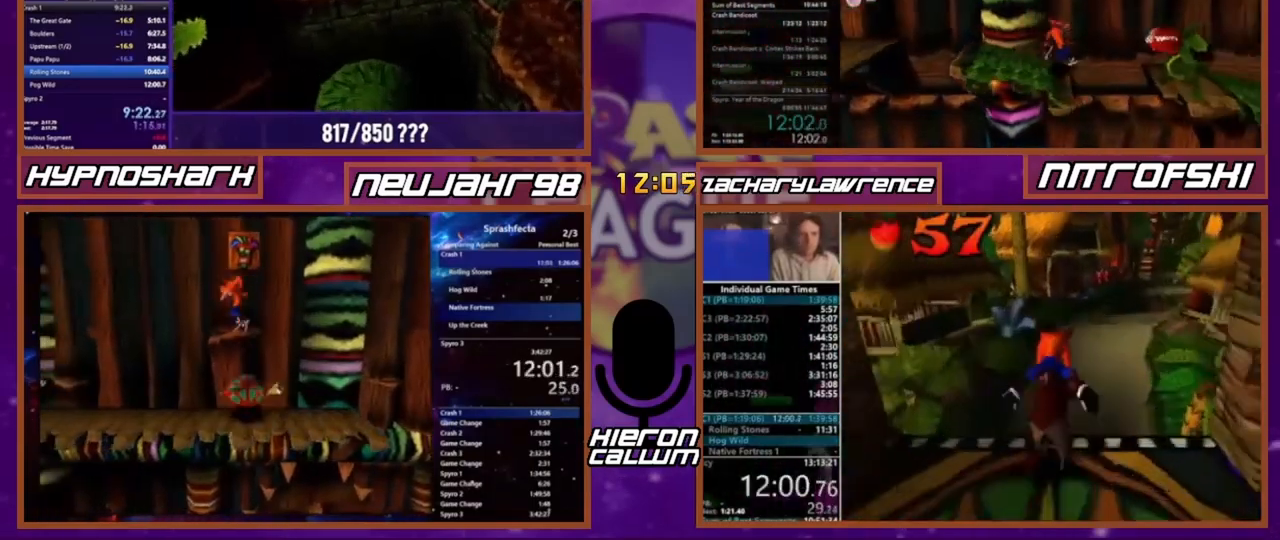
{"buttons": ["DPAD_DOWN"], "events": [[100, "DPAD_DOWN", "up"], [467, "DPAD_DOWN", "down"]]}
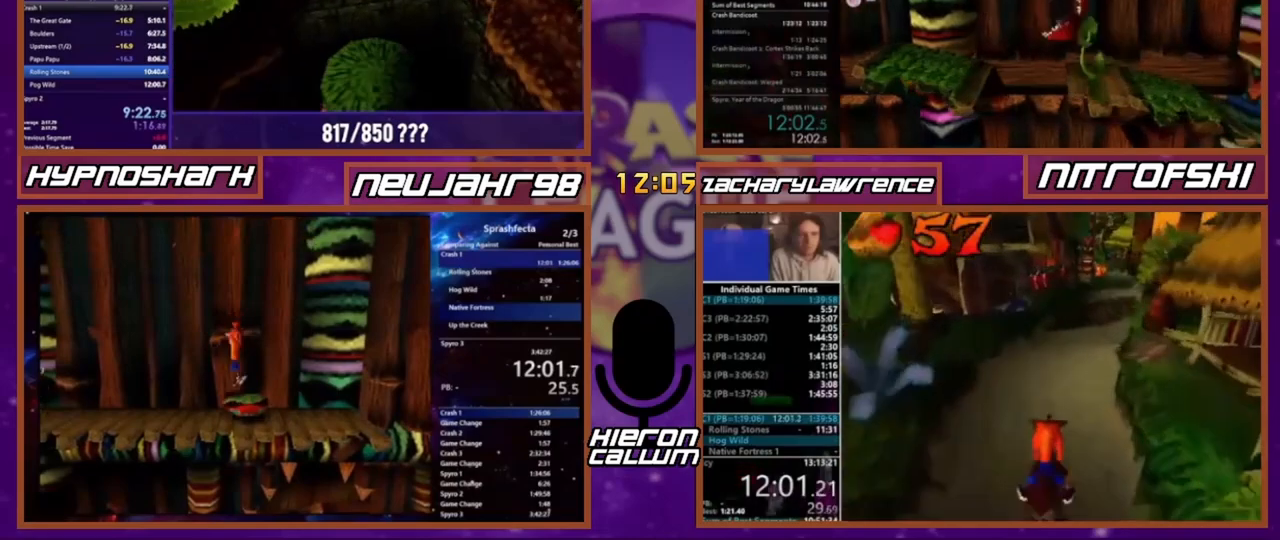
{"buttons": [], "events": [[67, "DPAD_DOWN", "up"]]}
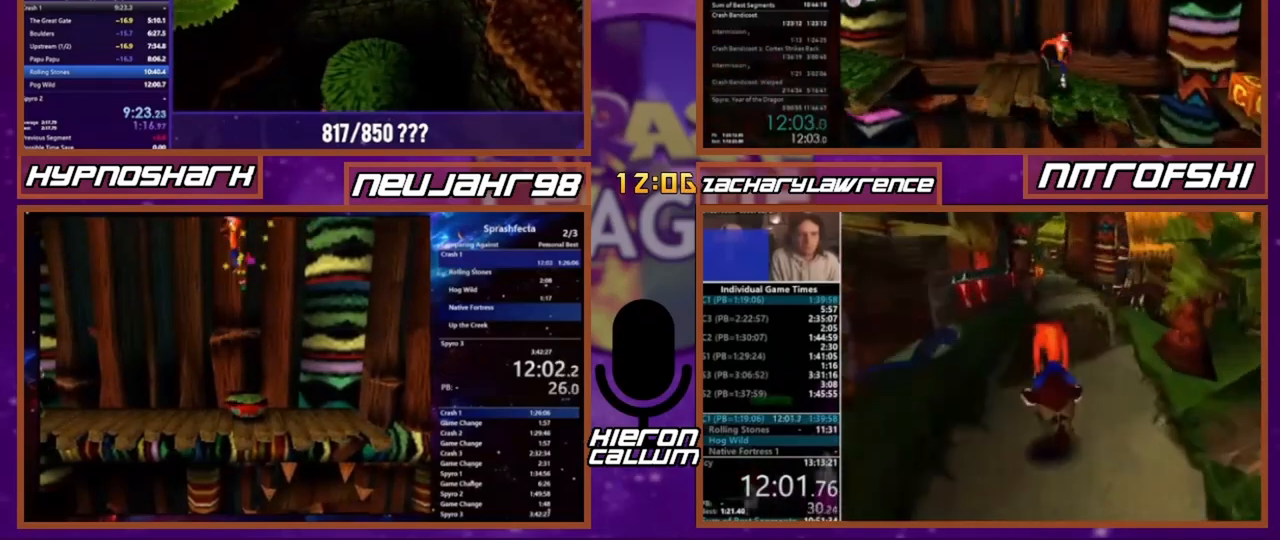
{"buttons": [], "events": [[333, "DPAD_DOWN", "down"], [400, "DPAD_DOWN", "up"]]}
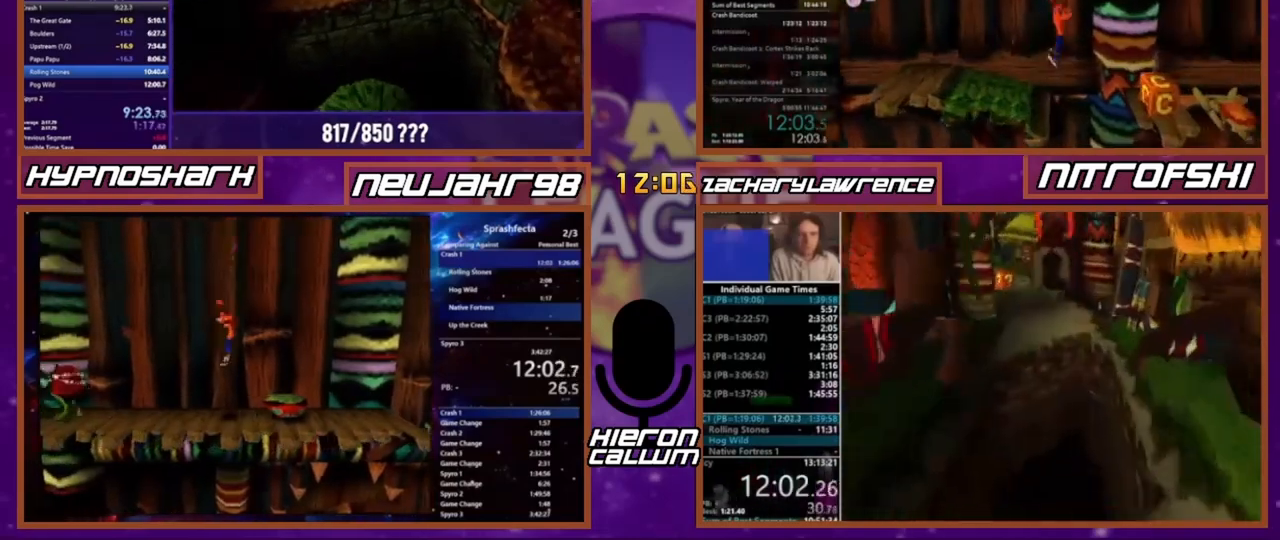
{"buttons": [], "events": []}
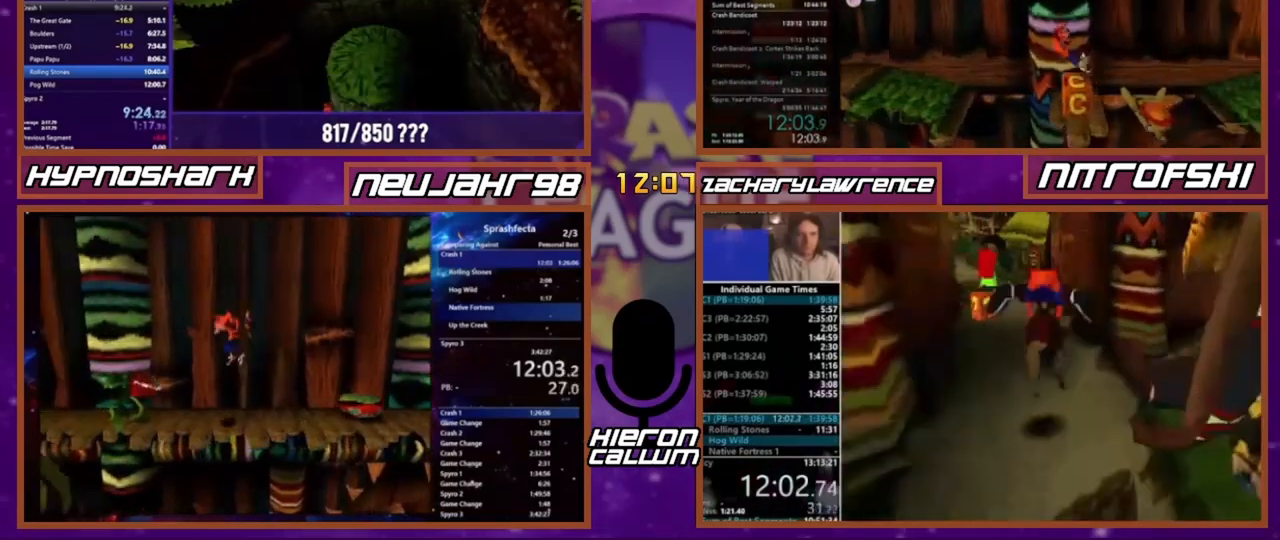
{"buttons": ["DPAD_DOWN"], "events": [[33, "DPAD_DOWN", "down"], [133, "DPAD_DOWN", "up"], [233, "DPAD_DOWN", "down"], [367, "DPAD_DOWN", "up"], [500, "DPAD_DOWN", "down"]]}
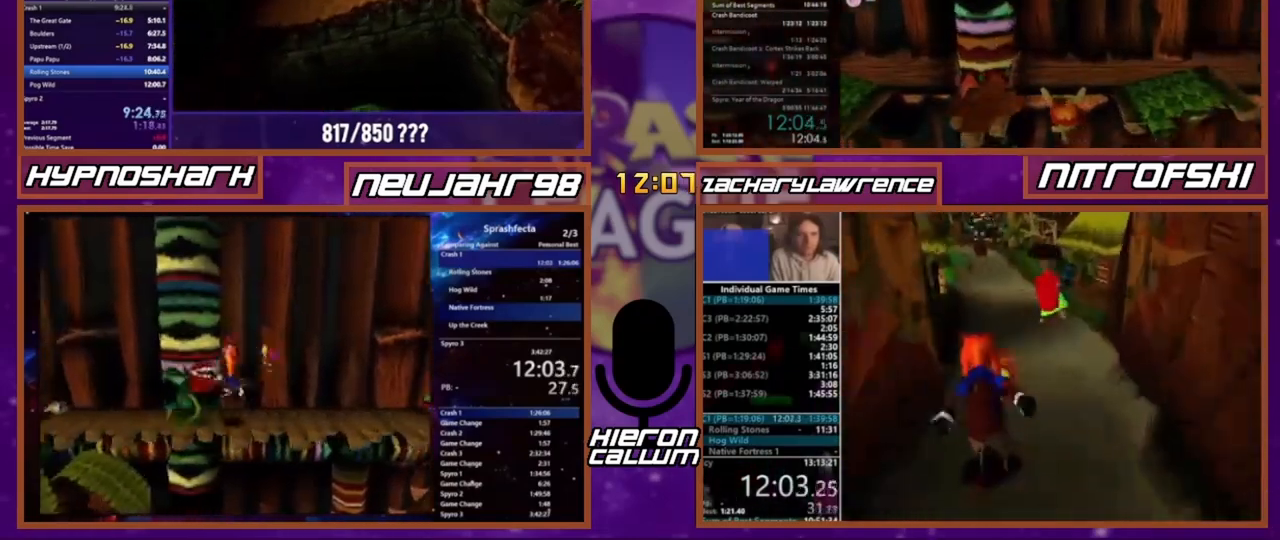
{"buttons": [], "events": [[100, "DPAD_DOWN", "up"]]}
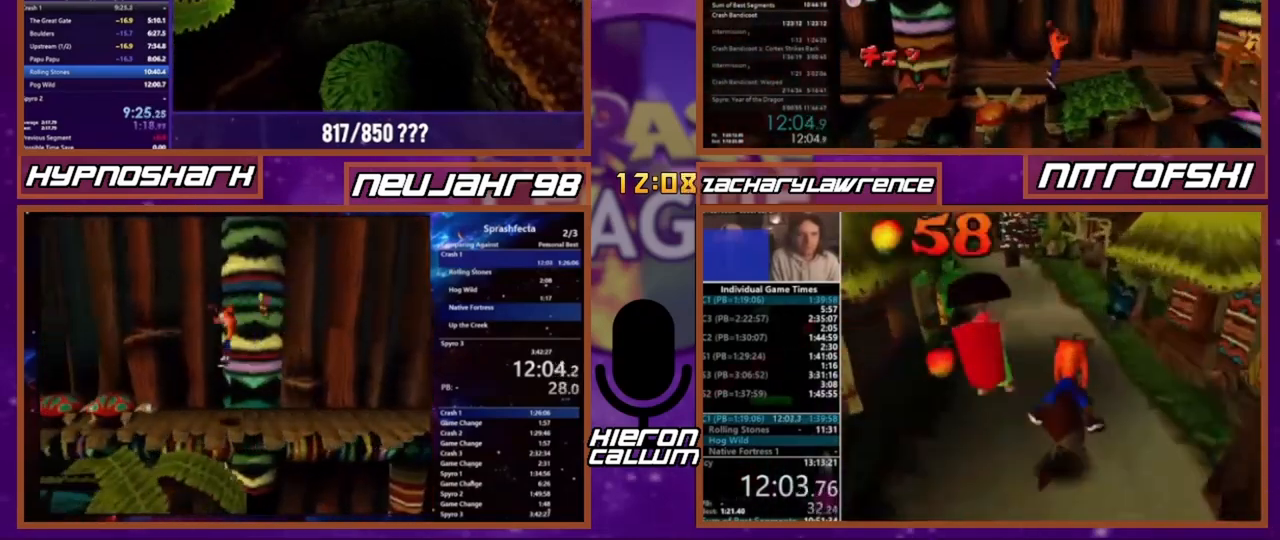
{"buttons": [], "events": []}
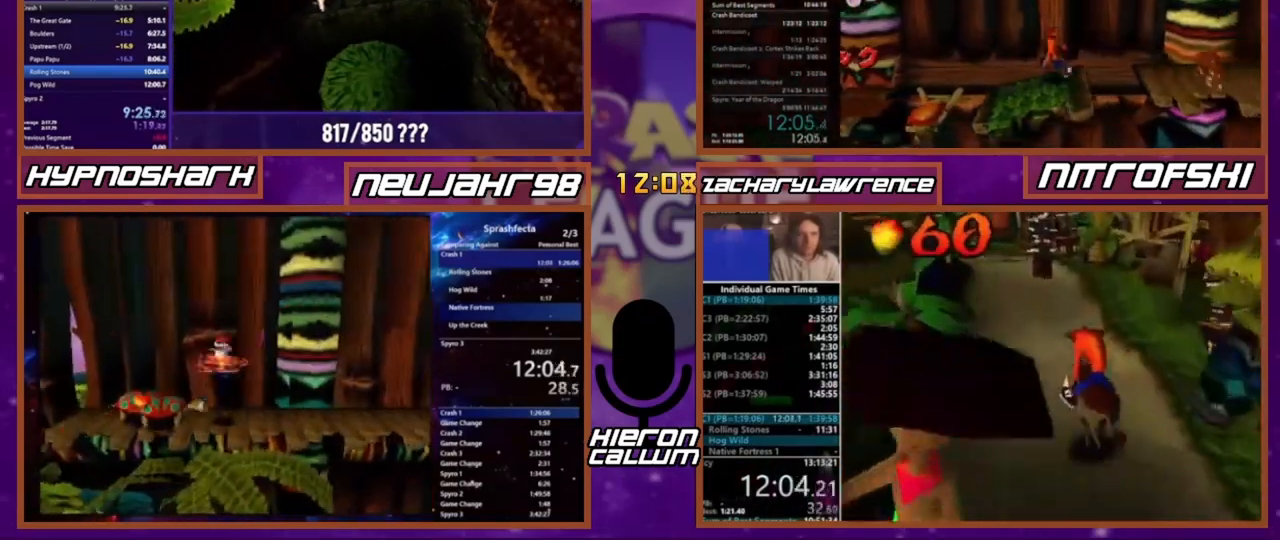
{"buttons": [], "events": [[201, "DPAD_DOWN", "down"], [301, "DPAD_DOWN", "up"]]}
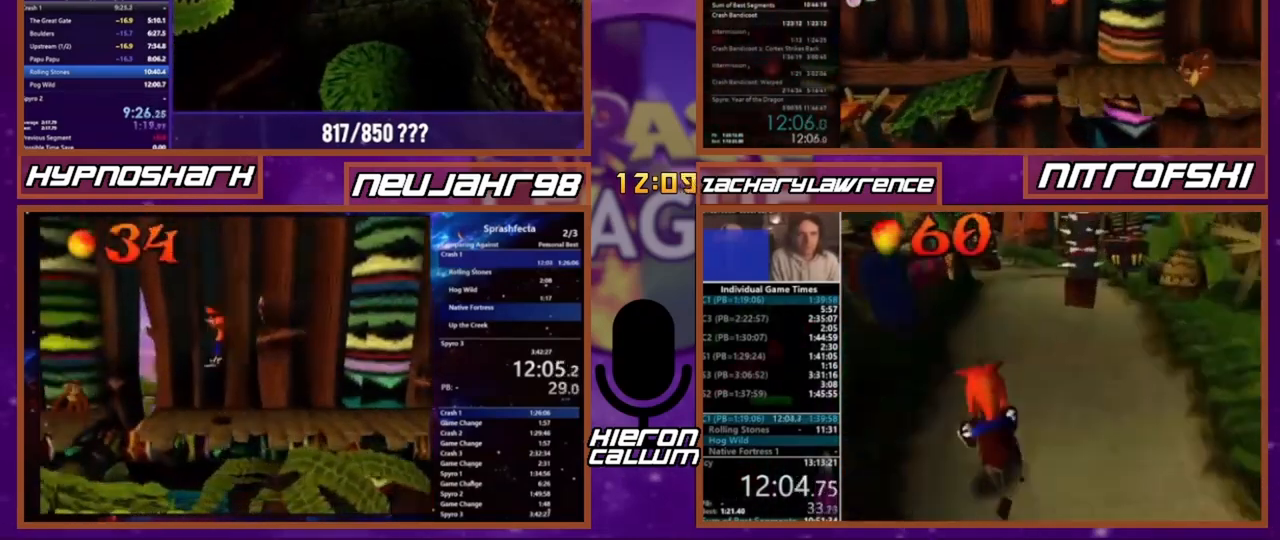
{"buttons": ["DPAD_DOWN"], "events": [[167, "DPAD_DOWN", "down"], [233, "DPAD_DOWN", "up"], [434, "DPAD_DOWN", "down"]]}
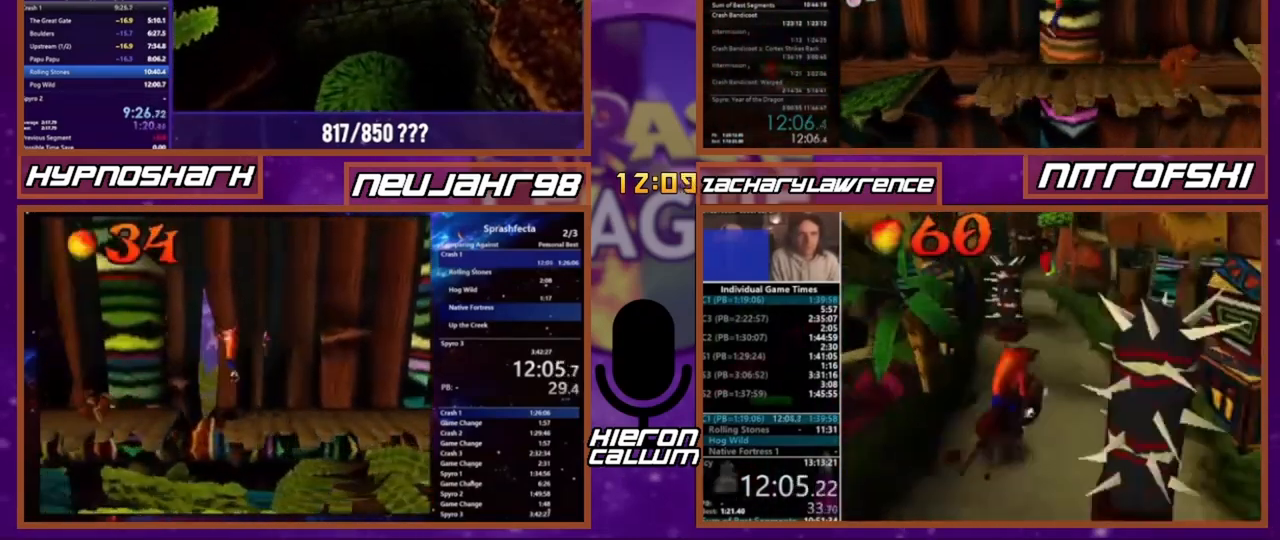
{"buttons": [], "events": [[34, "DPAD_DOWN", "up"], [200, "DPAD_DOWN", "down"], [267, "DPAD_DOWN", "up"]]}
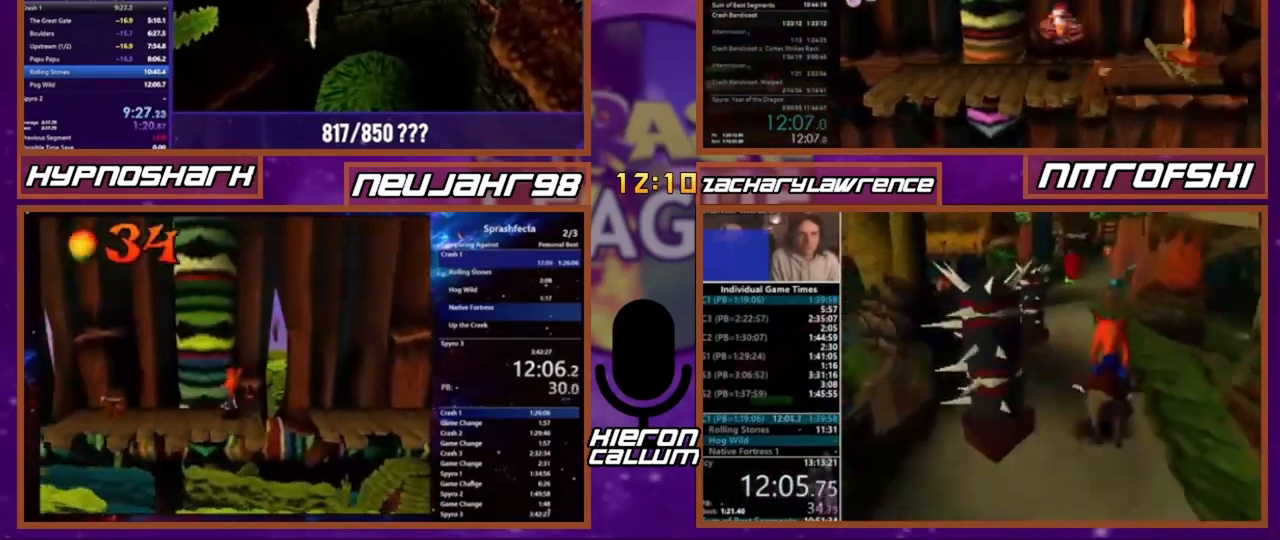
{"buttons": ["DPAD_DOWN"], "events": [[167, "DPAD_DOWN", "down"], [267, "DPAD_DOWN", "up"], [434, "DPAD_DOWN", "down"]]}